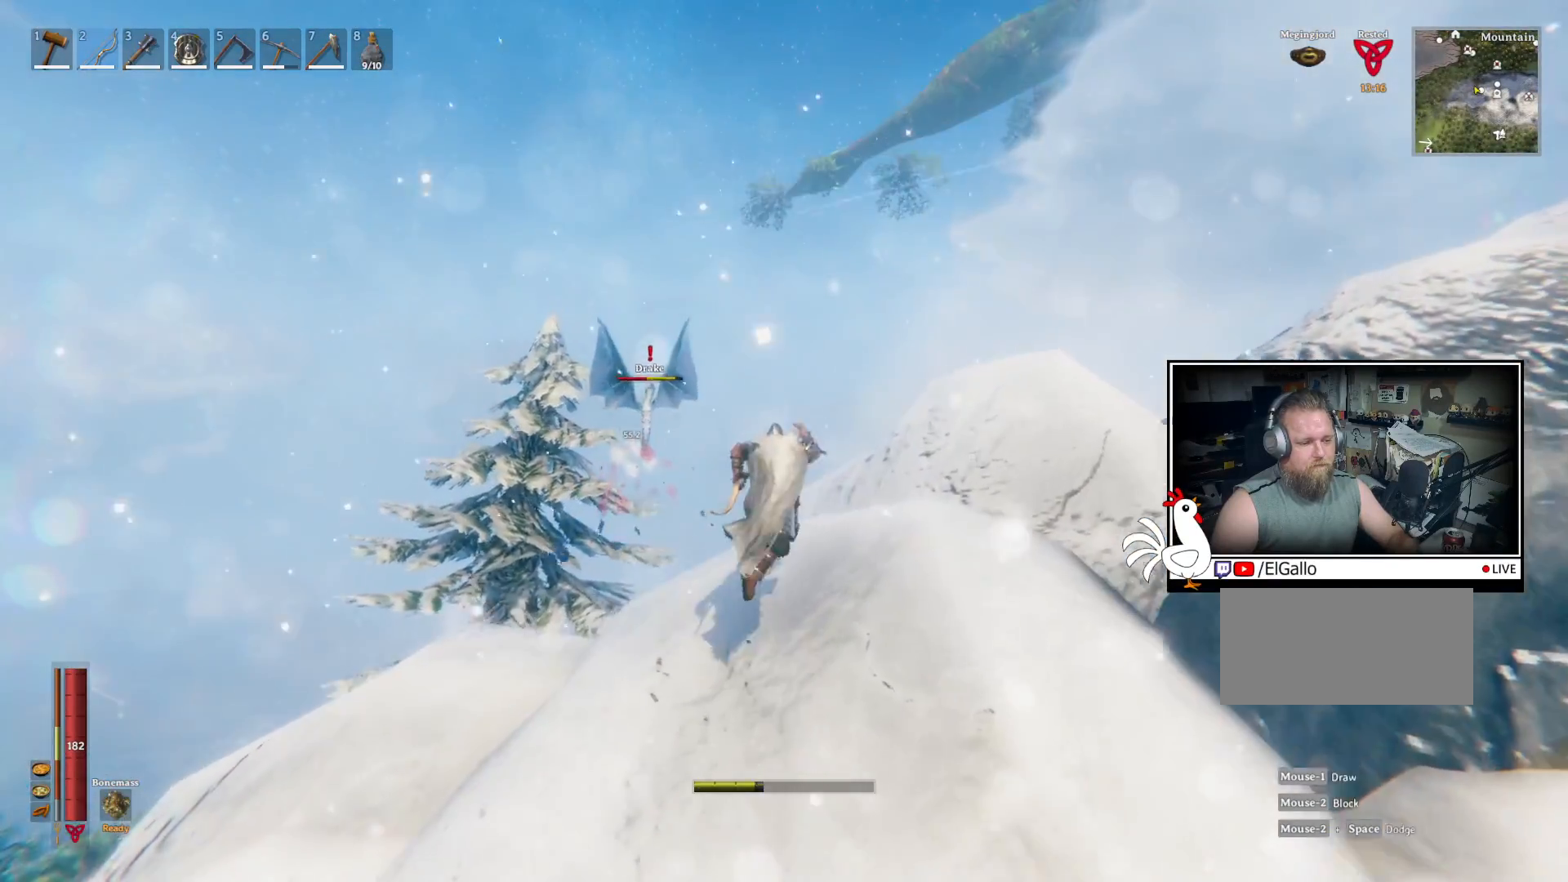
Gameplay with keyboard and mouse; each line is a JSON object with the keys and mouse buttons held at the frame after it. "events" lists presses ("down") and releases ("up") of "a", "ctrl", "d", "e", "q", "s", "shift", "space", "w", "mouse_left", "mouse_wheel", "mouse_right", "mouse_mb4" and "mouse_mb5" between this image and that frame as [ms after this image, input, new state], when the widget could be followed in between. "mouse_left", "mouse_wheel", "mouse_right", "mouse_mb4", "mouse_mb5" = the "left", "wheel", "right", "mb4", "mb5" buttons of the "mouse" list. No other keys are recorded. "wheel" means that the mouse wheel is clicked or scrolled. Mouse movement is not recorded.
{"keys": ["d", "w"], "mouse": ["left"], "events": [[217, "space", "up"], [450, "mouse_left", "down"]]}
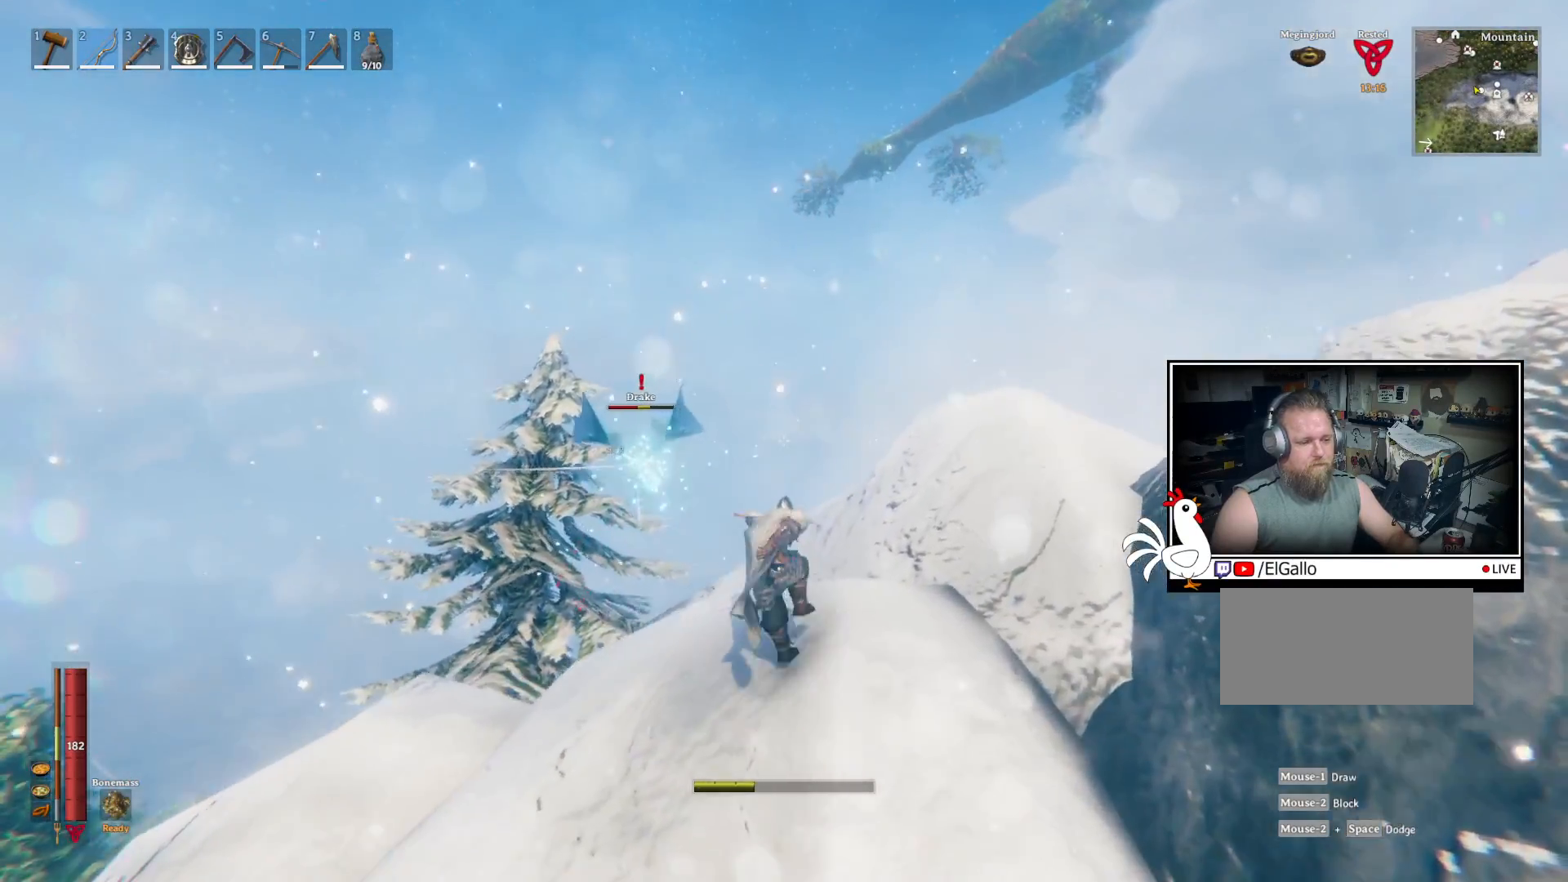
{"keys": ["d", "w"], "mouse": ["left"], "events": []}
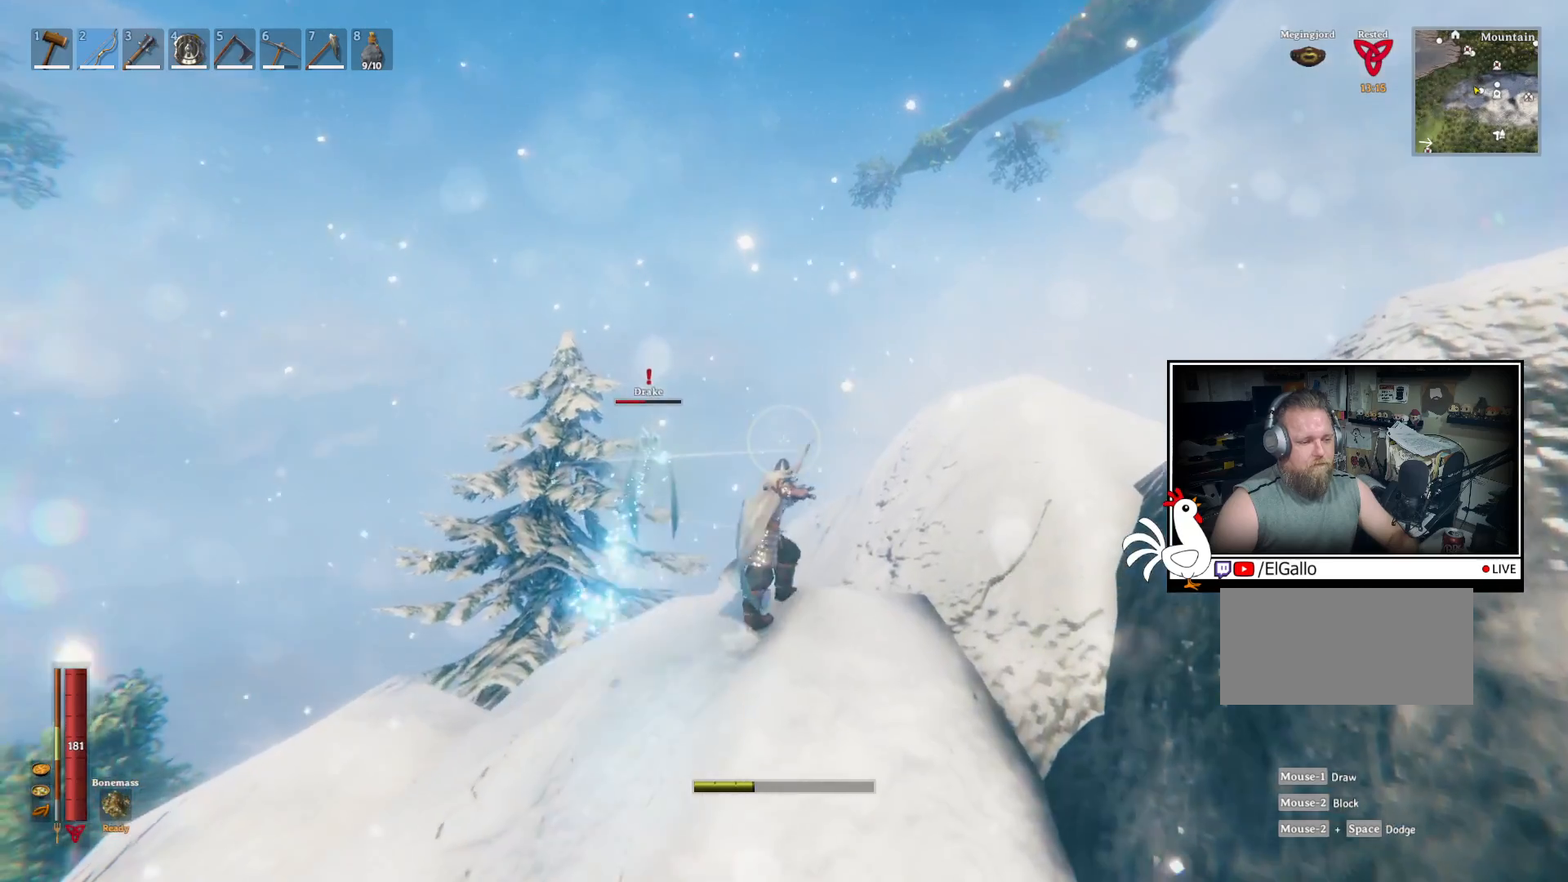
{"keys": [], "mouse": ["left"], "events": [[300, "w", "up"], [317, "d", "up"]]}
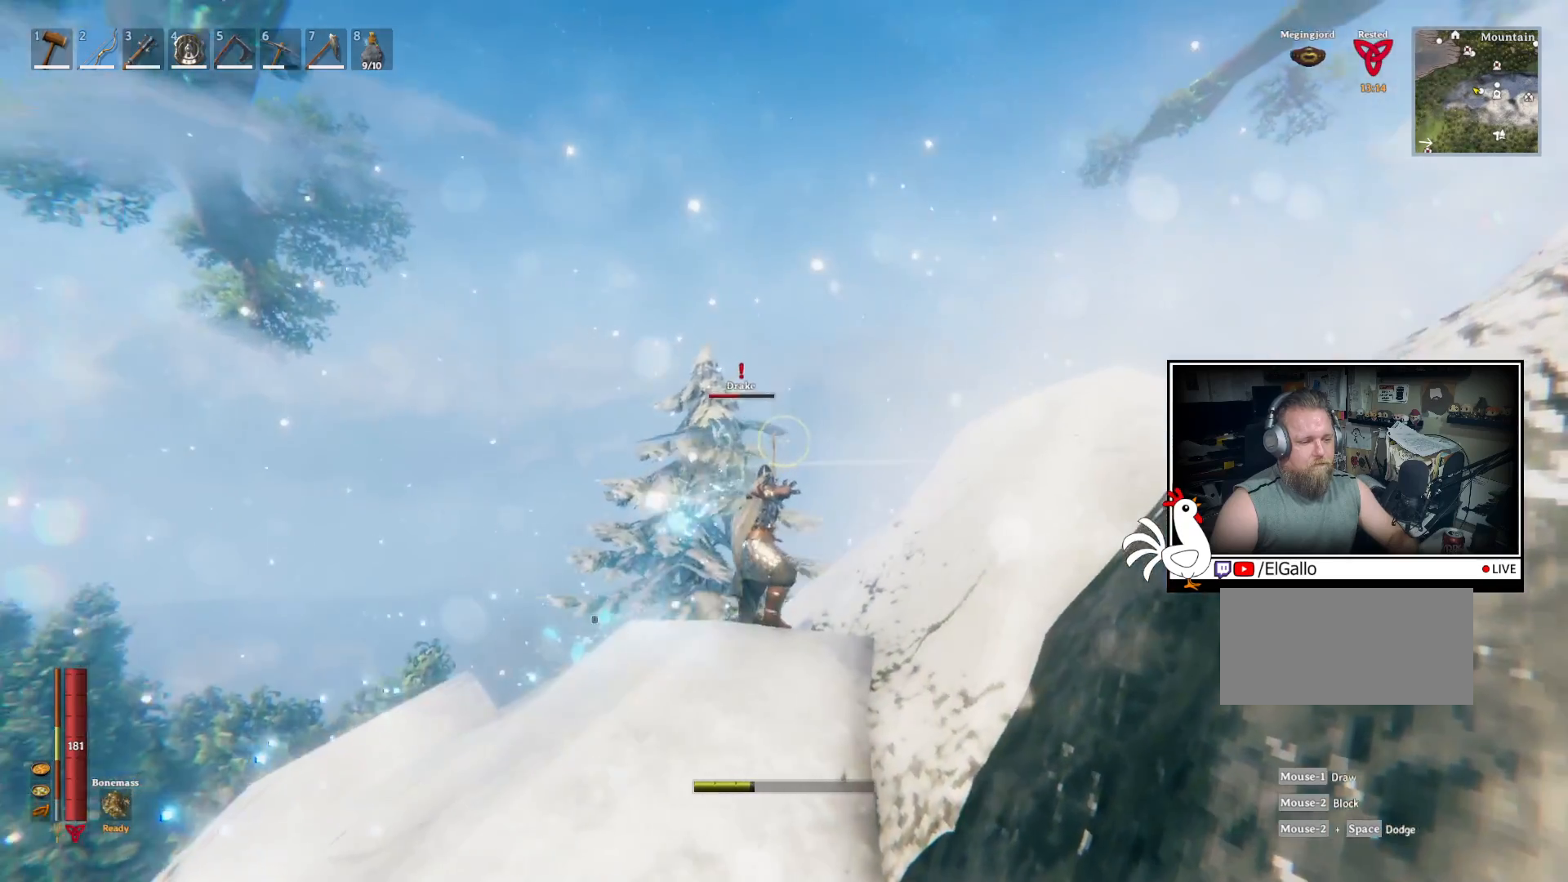
{"keys": [], "mouse": ["left"], "events": []}
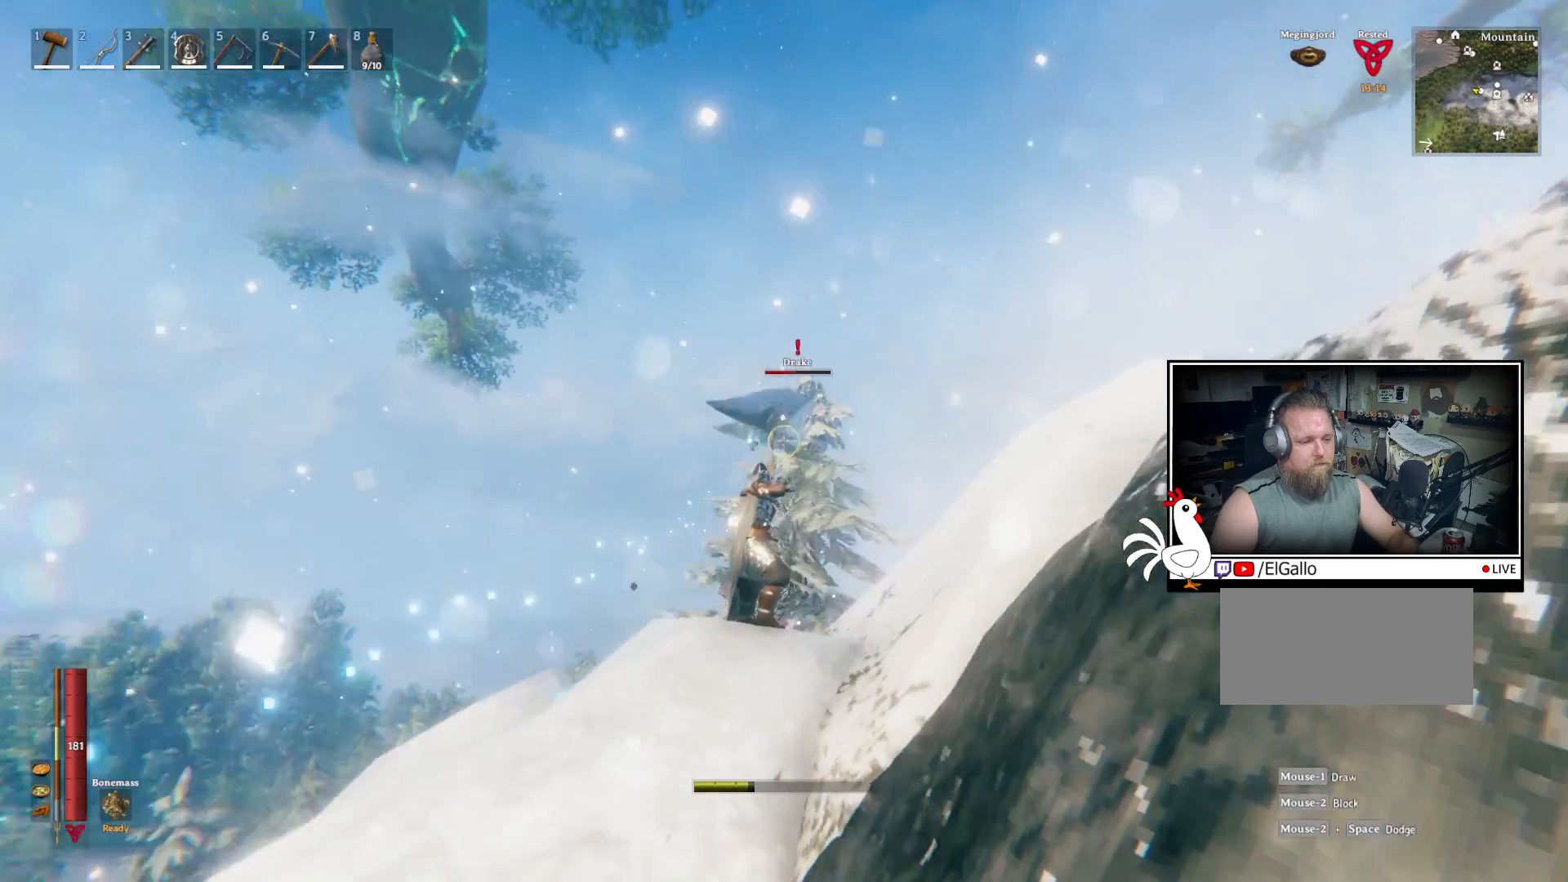
{"keys": [], "mouse": [], "events": [[17, "mouse_left", "up"]]}
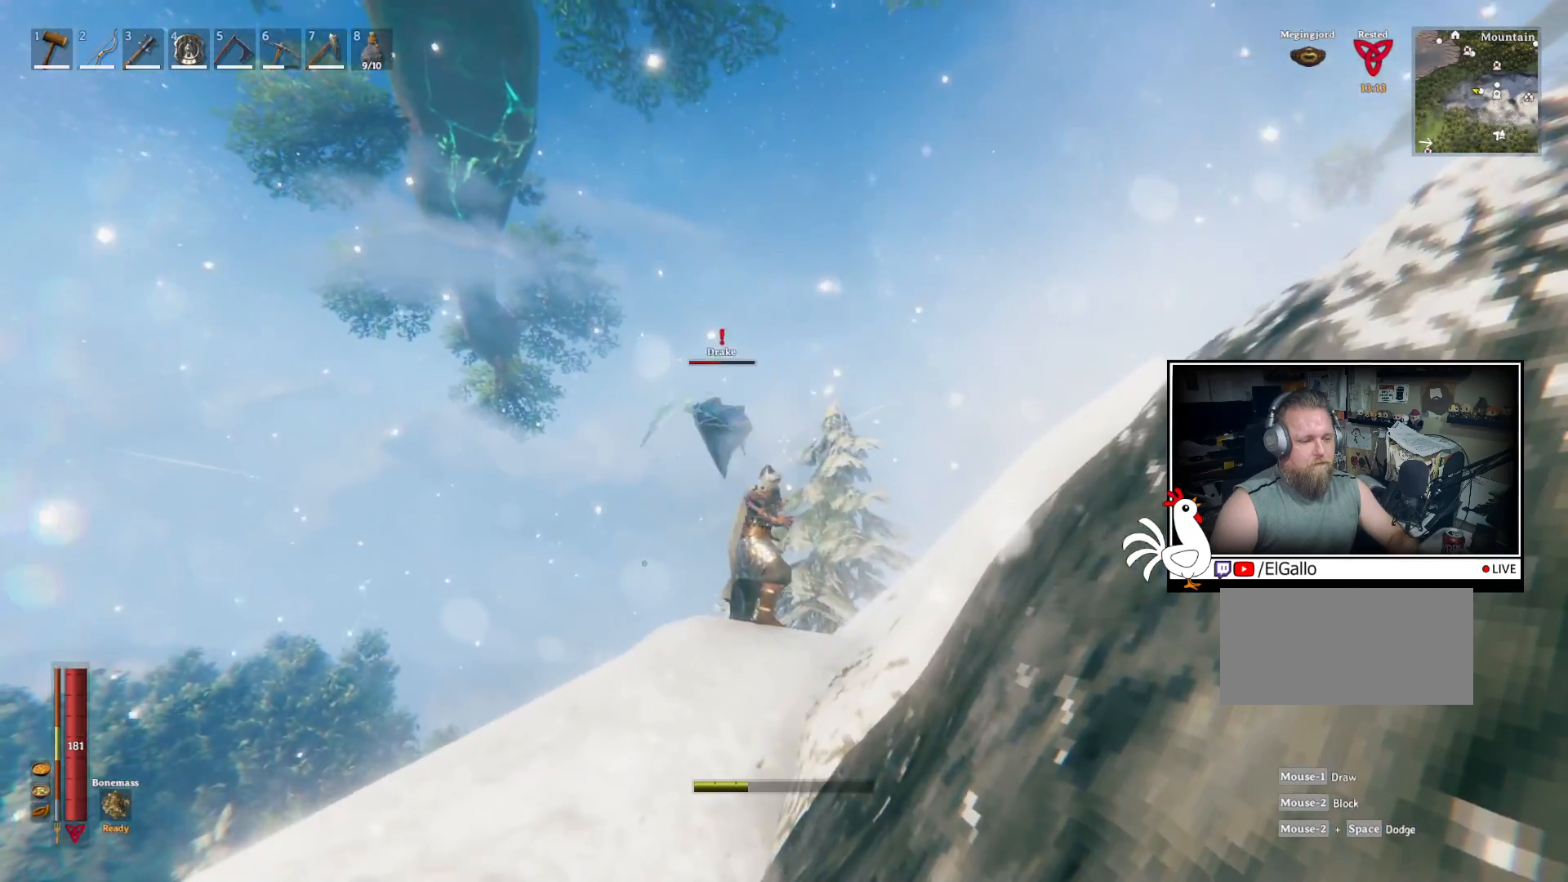
{"keys": [], "mouse": [], "events": []}
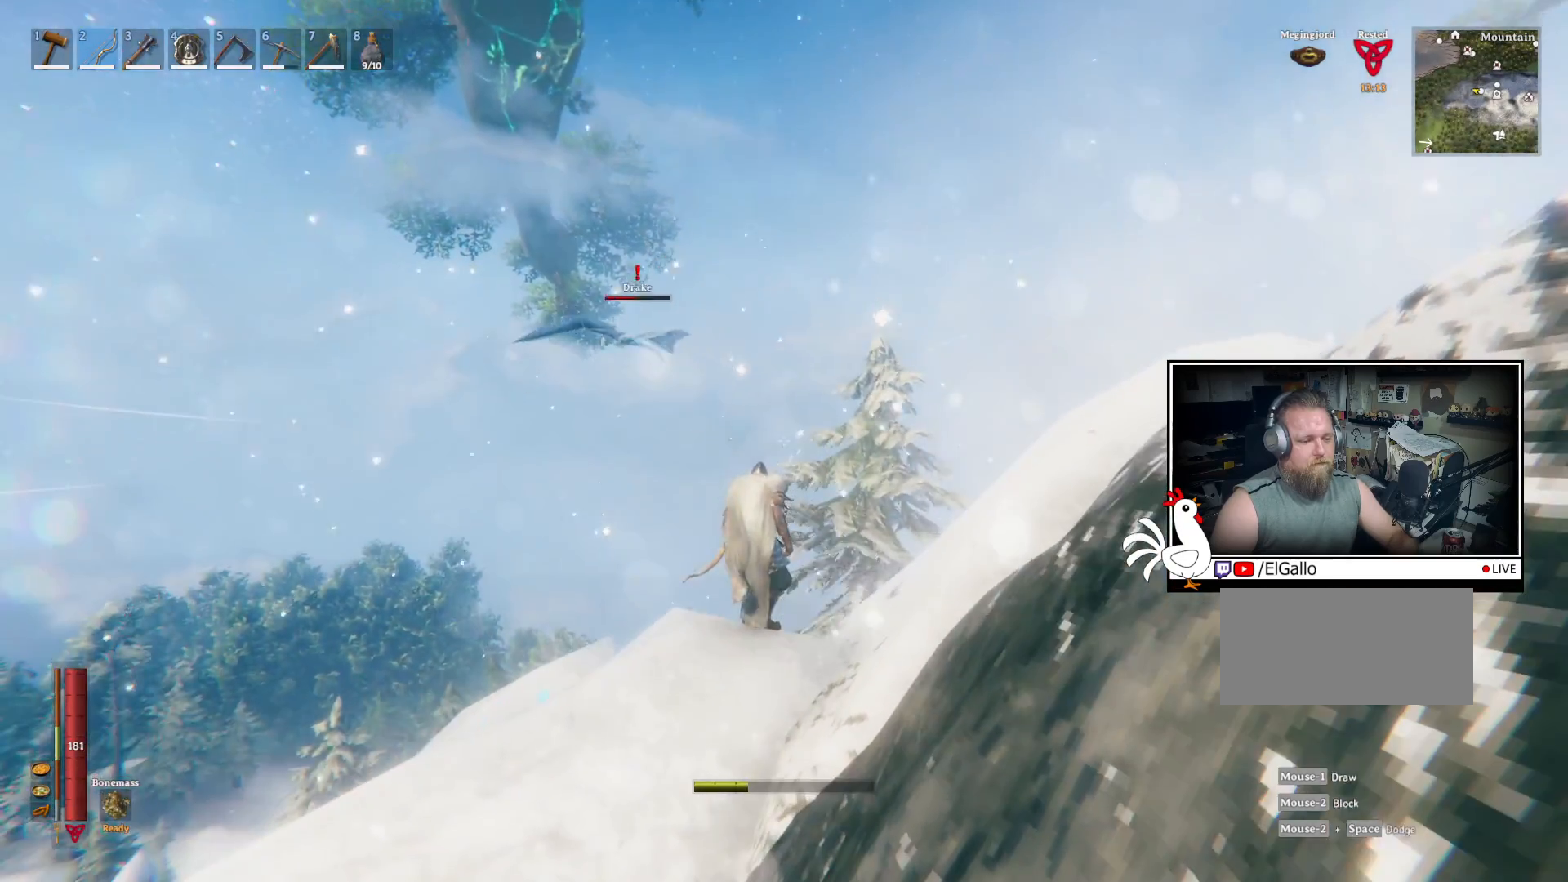
{"keys": [], "mouse": [], "events": []}